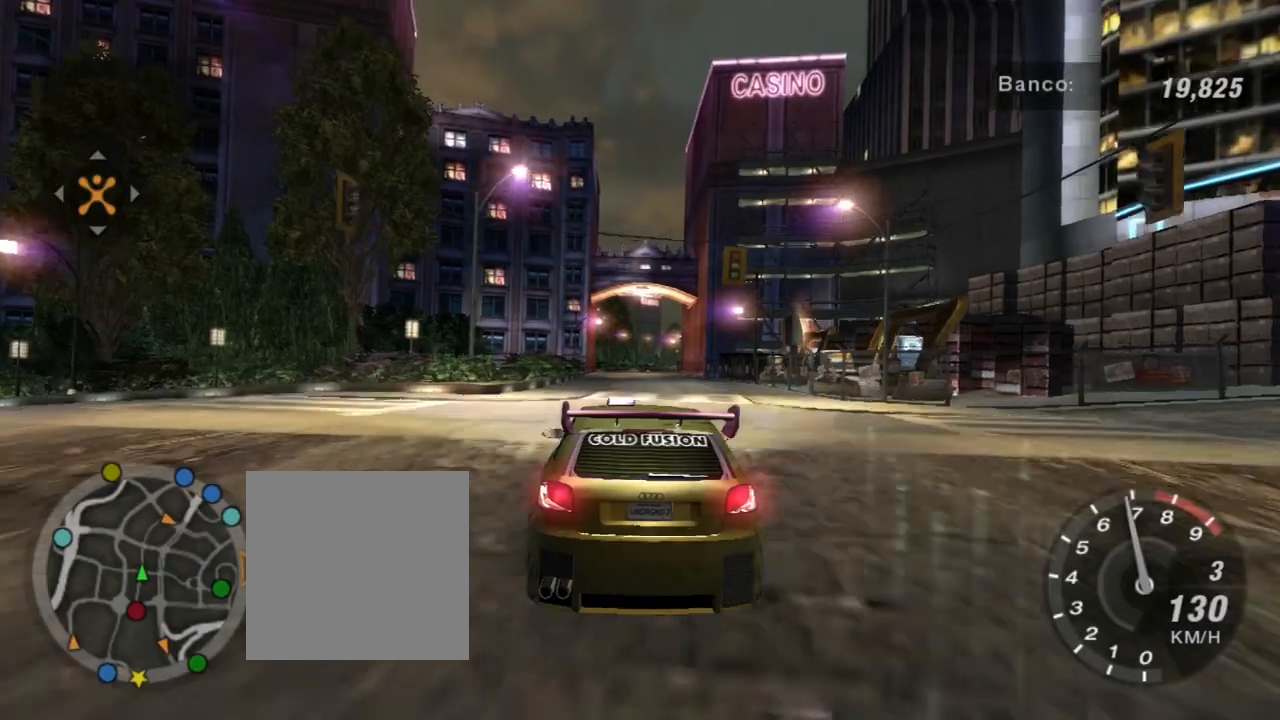
Gameplay with a controller (Xbox layout); each line is a JSON object with the inputs held at the frame after it. "events" lists button and stick changes between this image and that frame as [ms after this image, input, new state], when the widget could be followed in between.
{"buttons": ["R2"], "left_stick": "up-right", "right_stick": "center", "events": [[401, "left_stick", "up-right"]]}
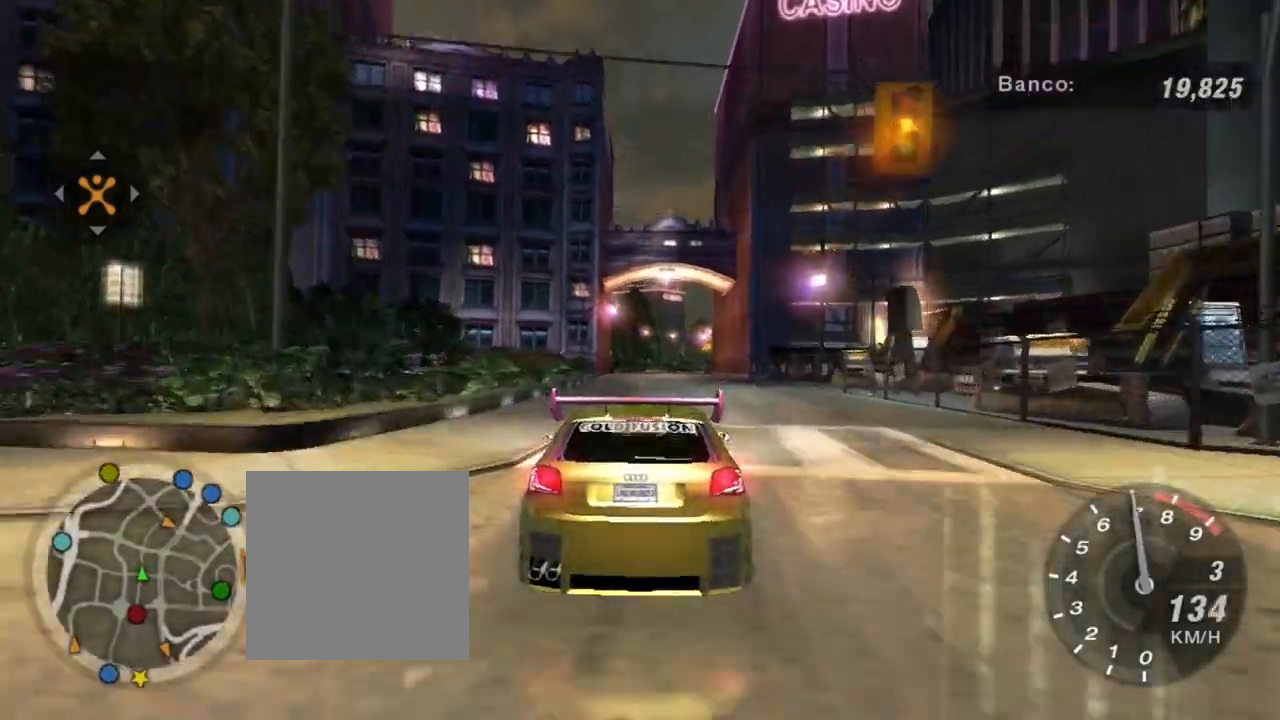
{"buttons": ["R2"], "left_stick": "center", "right_stick": "center", "events": [[67, "left_stick", "center"]]}
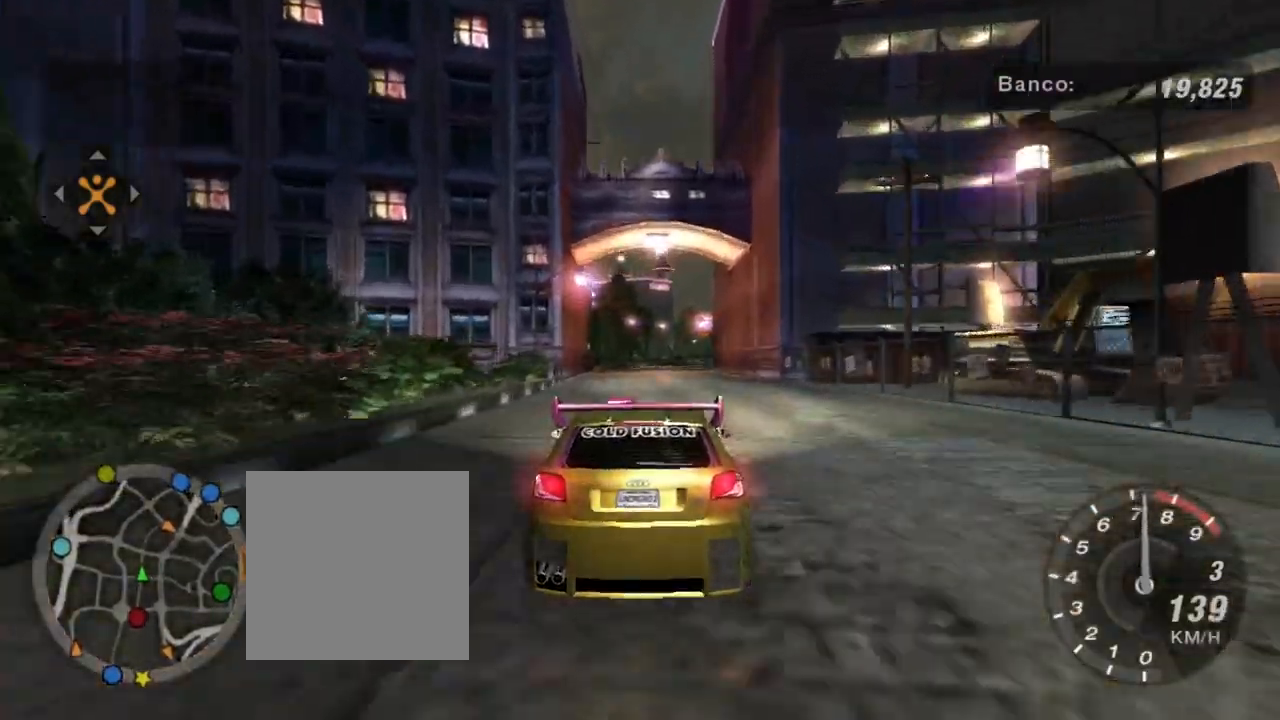
{"buttons": ["R2"], "left_stick": "center", "right_stick": "center", "events": [[234, "left_stick", "up-right"], [367, "left_stick", "center"]]}
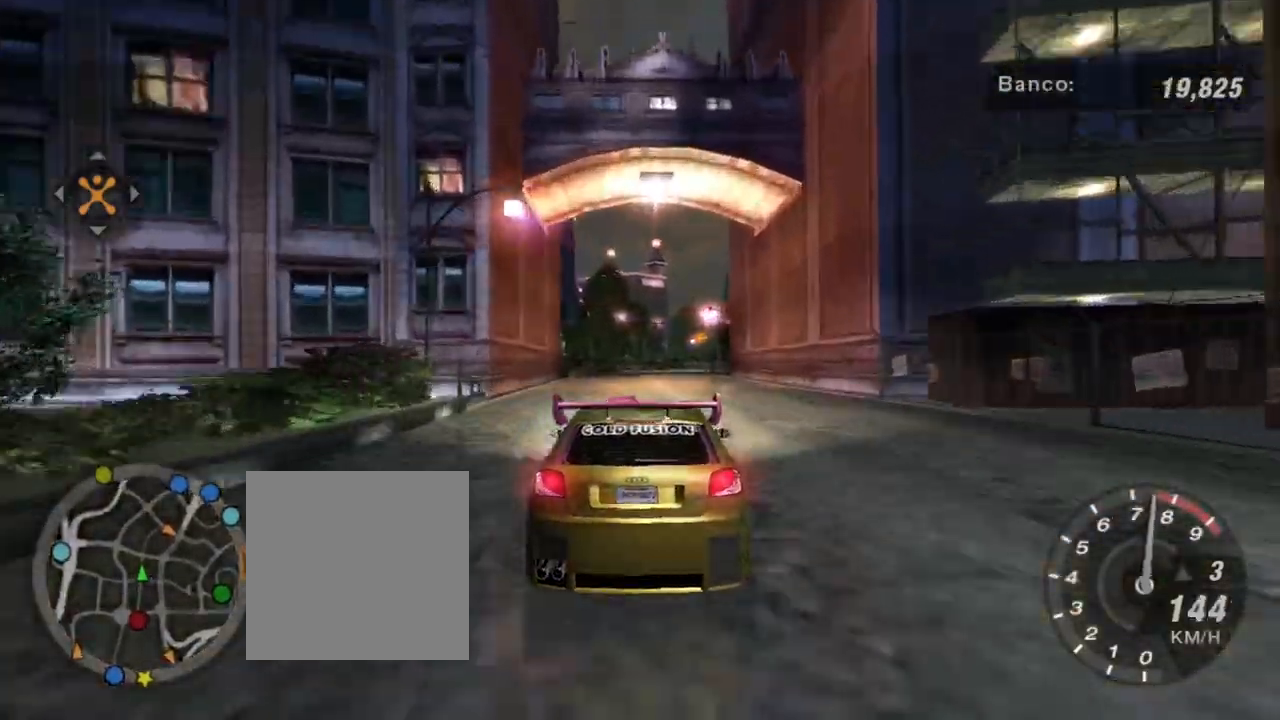
{"buttons": ["R2"], "left_stick": "center", "right_stick": "center", "events": [[300, "R1", "down"], [434, "R1", "up"]]}
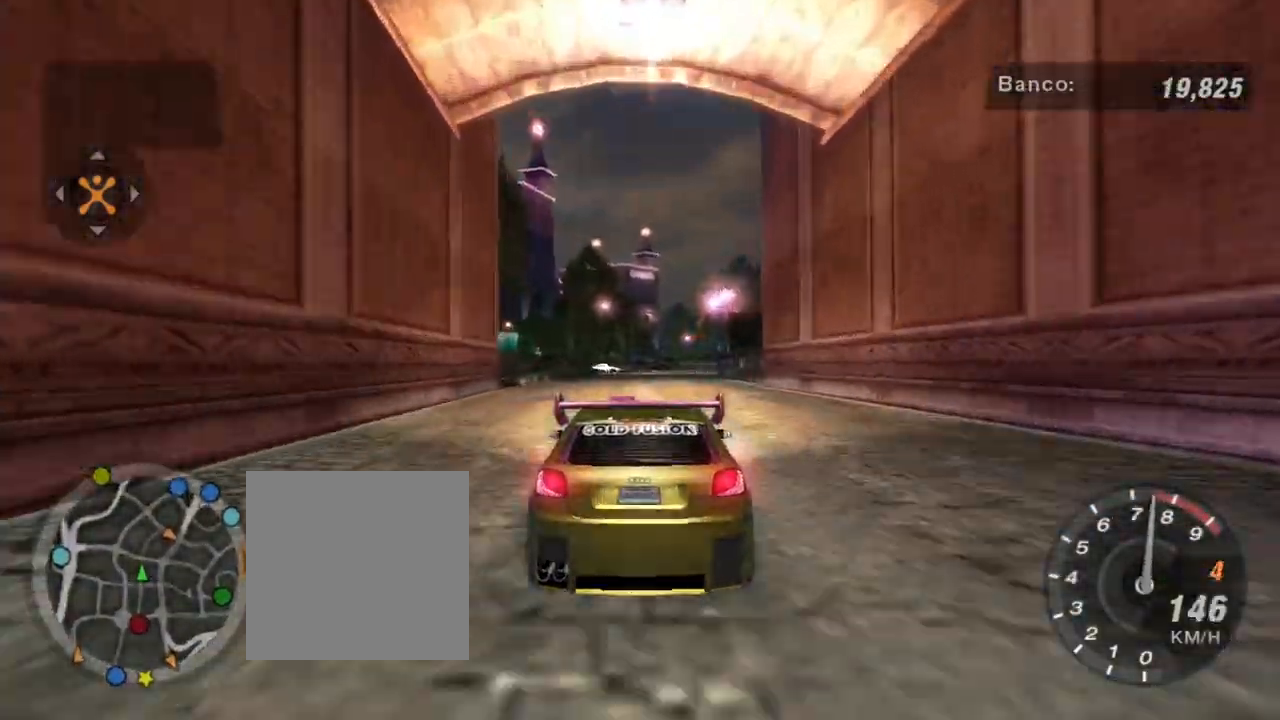
{"buttons": ["R2"], "left_stick": "center", "right_stick": "center", "events": []}
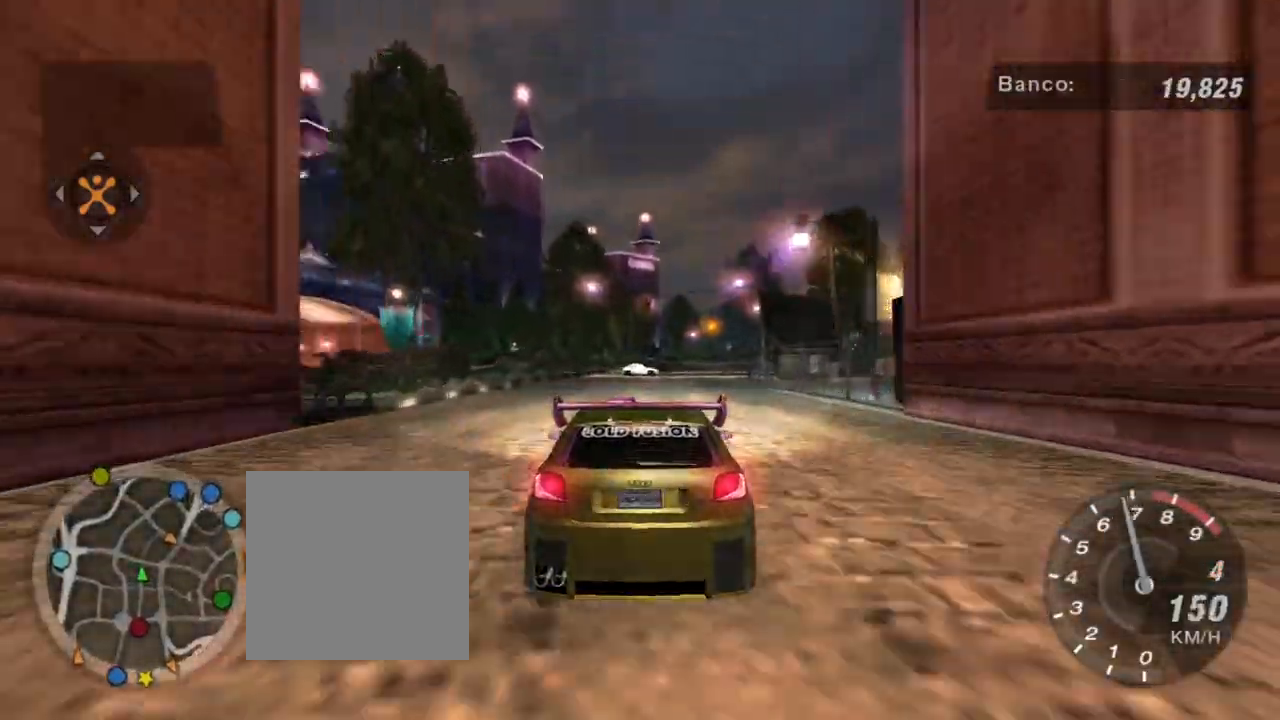
{"buttons": ["L2"], "left_stick": "center", "right_stick": "center", "events": [[100, "R2", "up"], [267, "L2", "down"]]}
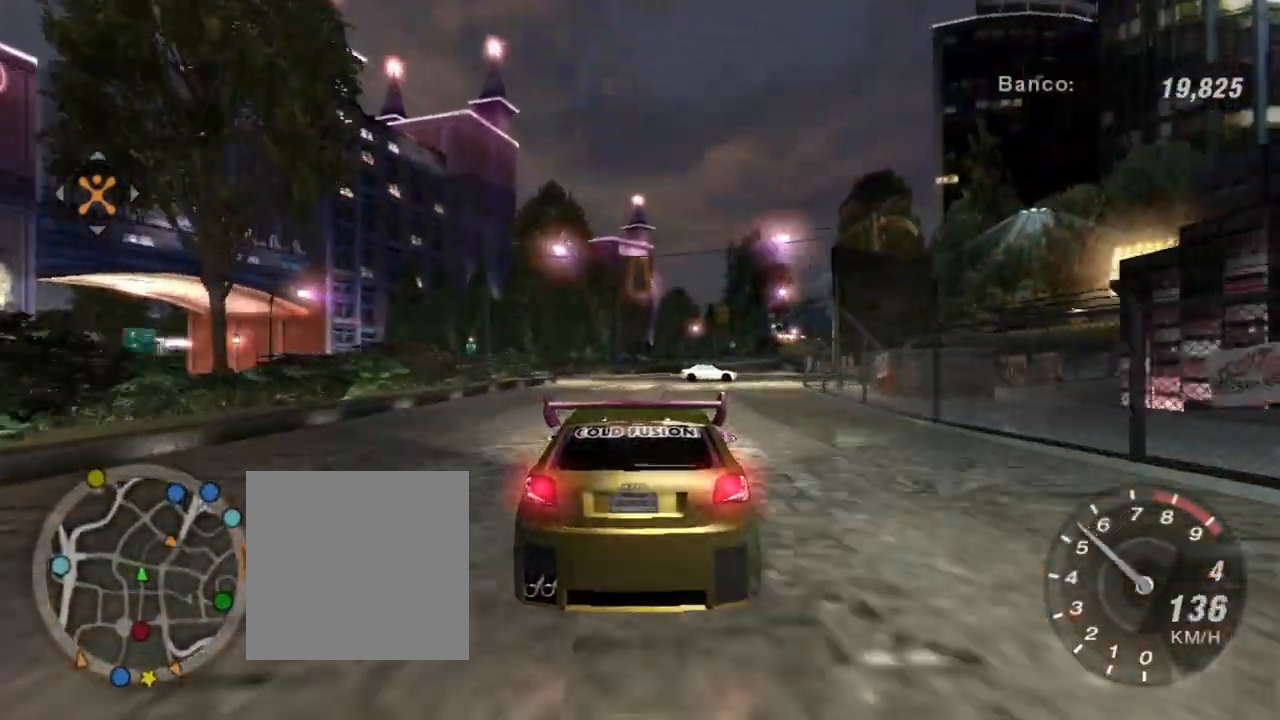
{"buttons": [], "left_stick": "center", "right_stick": "center", "events": [[100, "left_stick", "right"], [201, "left_stick", "center"], [501, "L2", "up"]]}
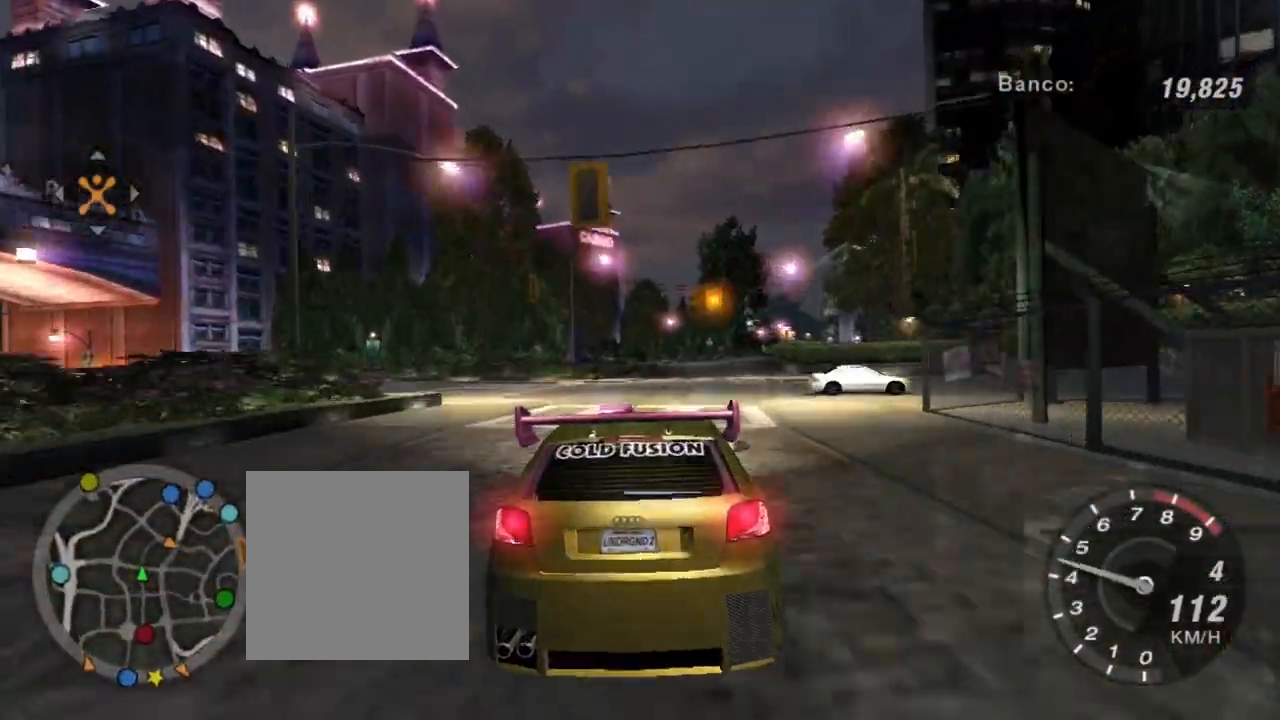
{"buttons": ["R2"], "left_stick": "center", "right_stick": "center", "events": [[200, "left_stick", "right"], [267, "R2", "down"], [400, "left_stick", "center"]]}
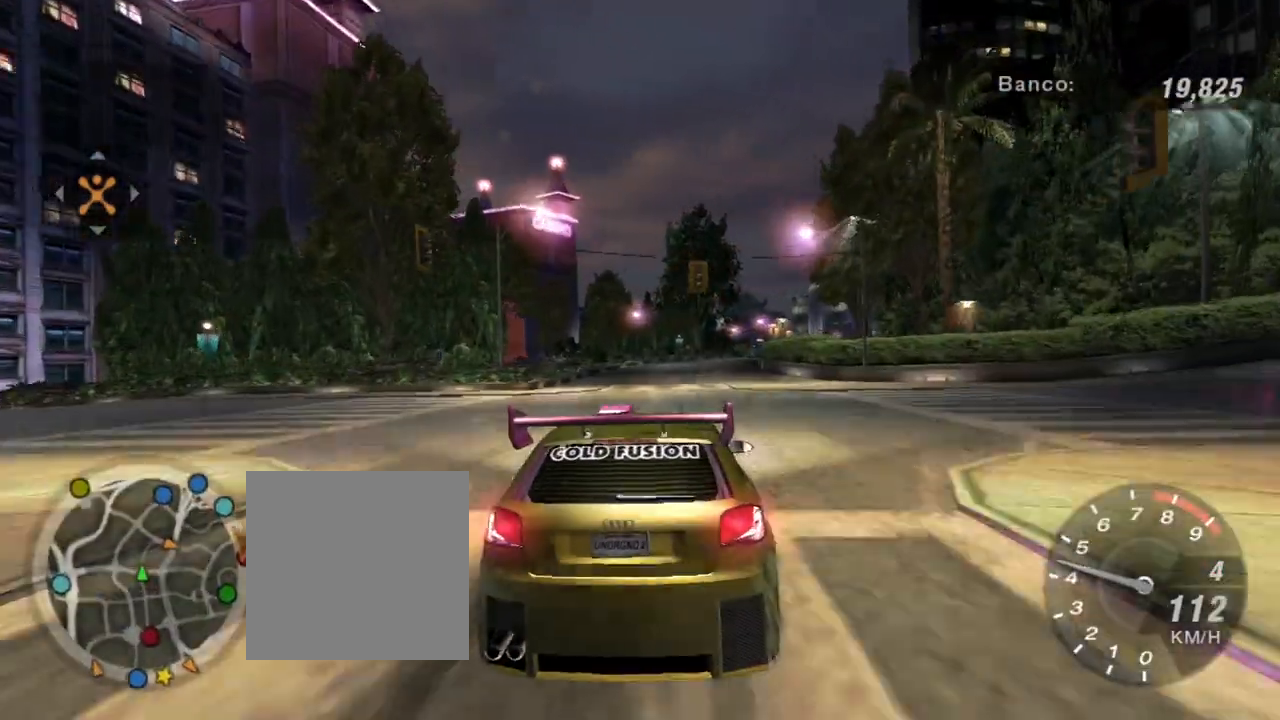
{"buttons": ["R2"], "left_stick": "center", "right_stick": "center", "events": []}
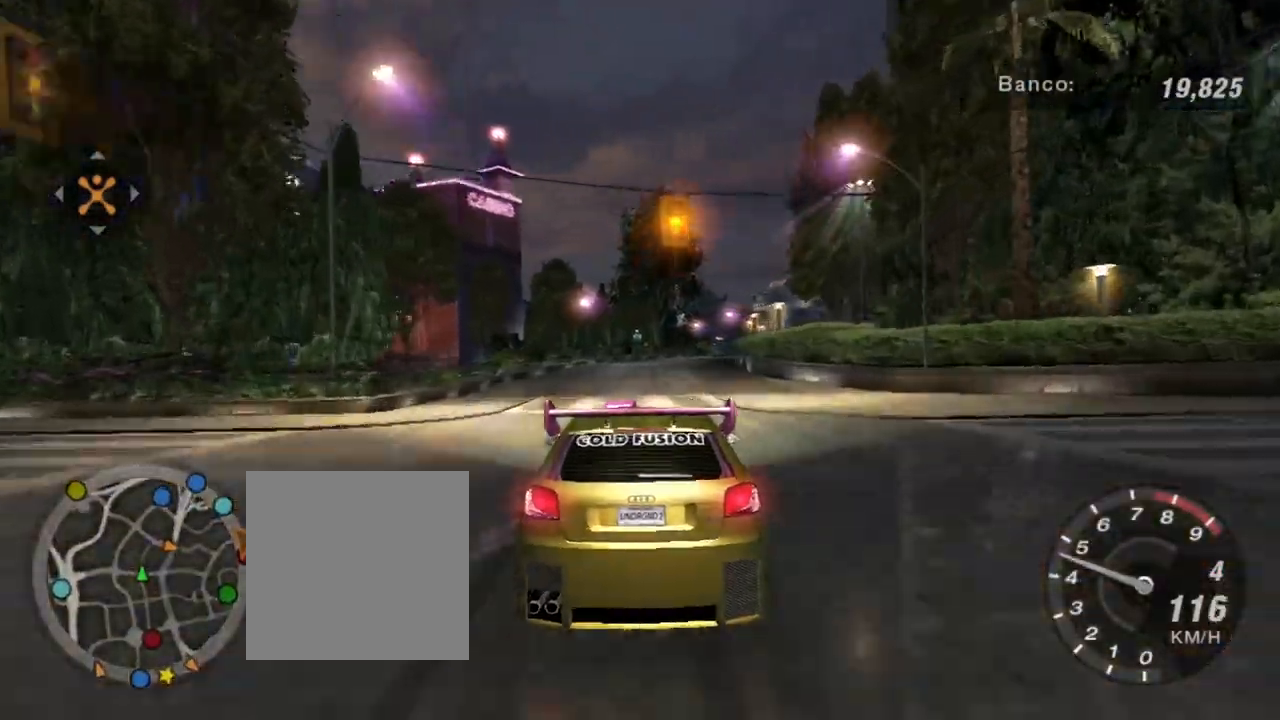
{"buttons": ["R2"], "left_stick": "center", "right_stick": "center", "events": []}
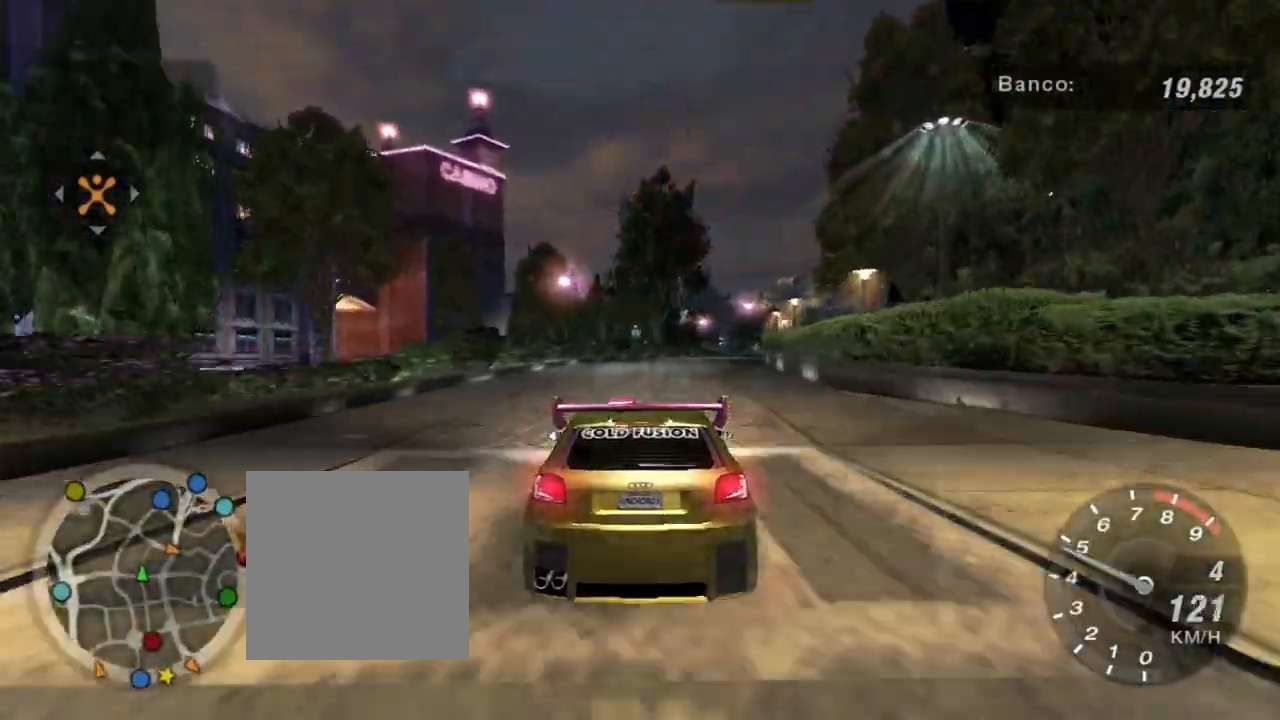
{"buttons": ["R2"], "left_stick": "up-right", "right_stick": "center", "events": [[134, "left_stick", "up-right"], [401, "left_stick", "center"], [501, "left_stick", "up-right"]]}
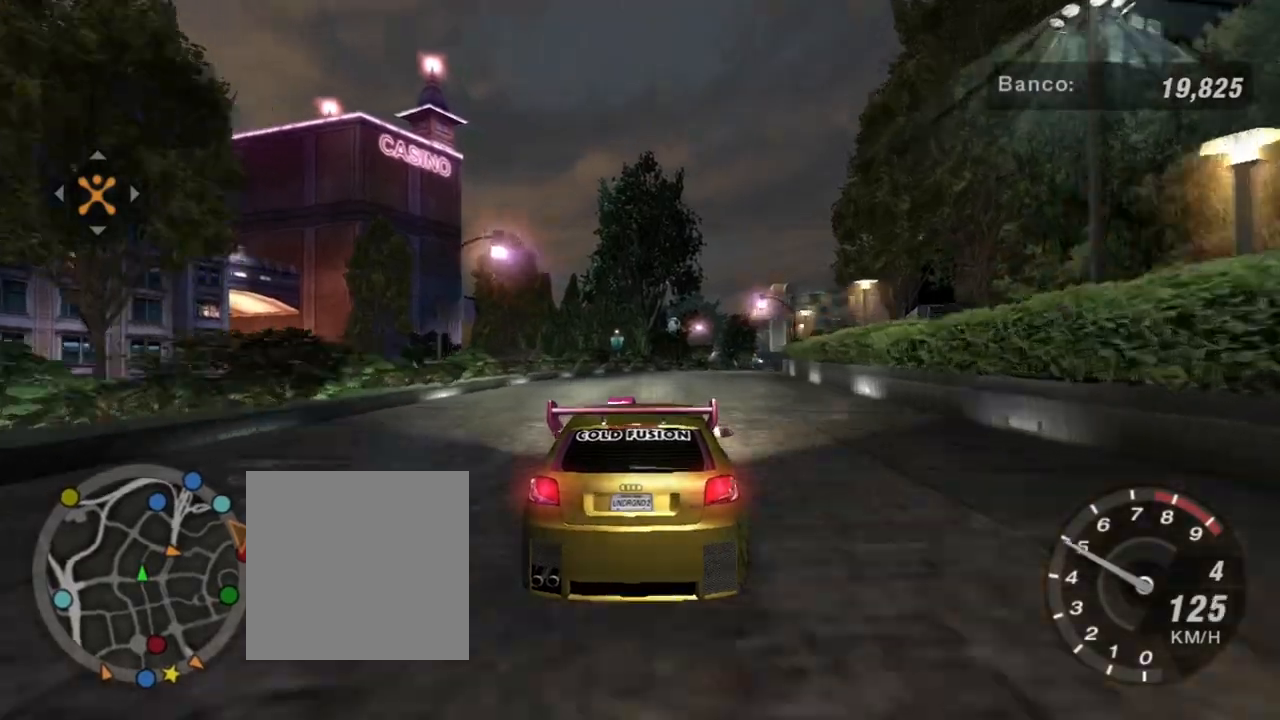
{"buttons": ["R2"], "left_stick": "center", "right_stick": "center", "events": [[267, "left_stick", "center"]]}
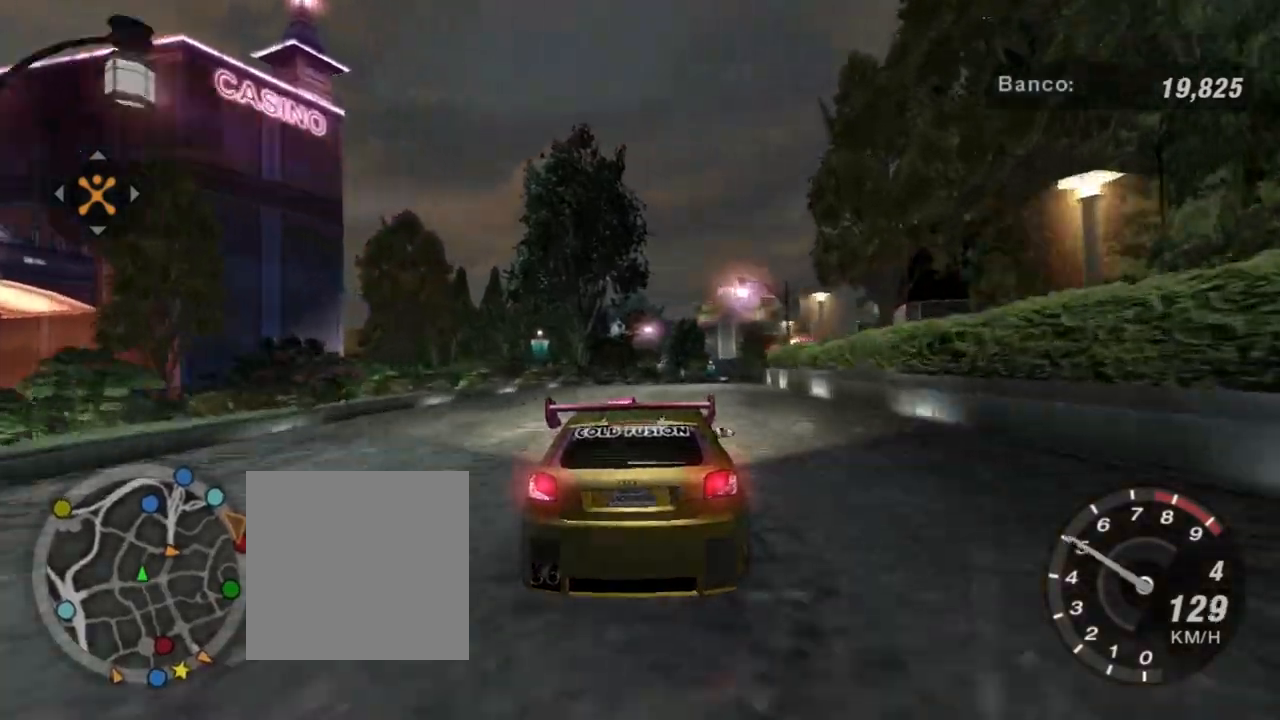
{"buttons": ["R2"], "left_stick": "up-right", "right_stick": "center", "events": [[201, "left_stick", "left"], [301, "left_stick", "center"], [467, "left_stick", "up-right"]]}
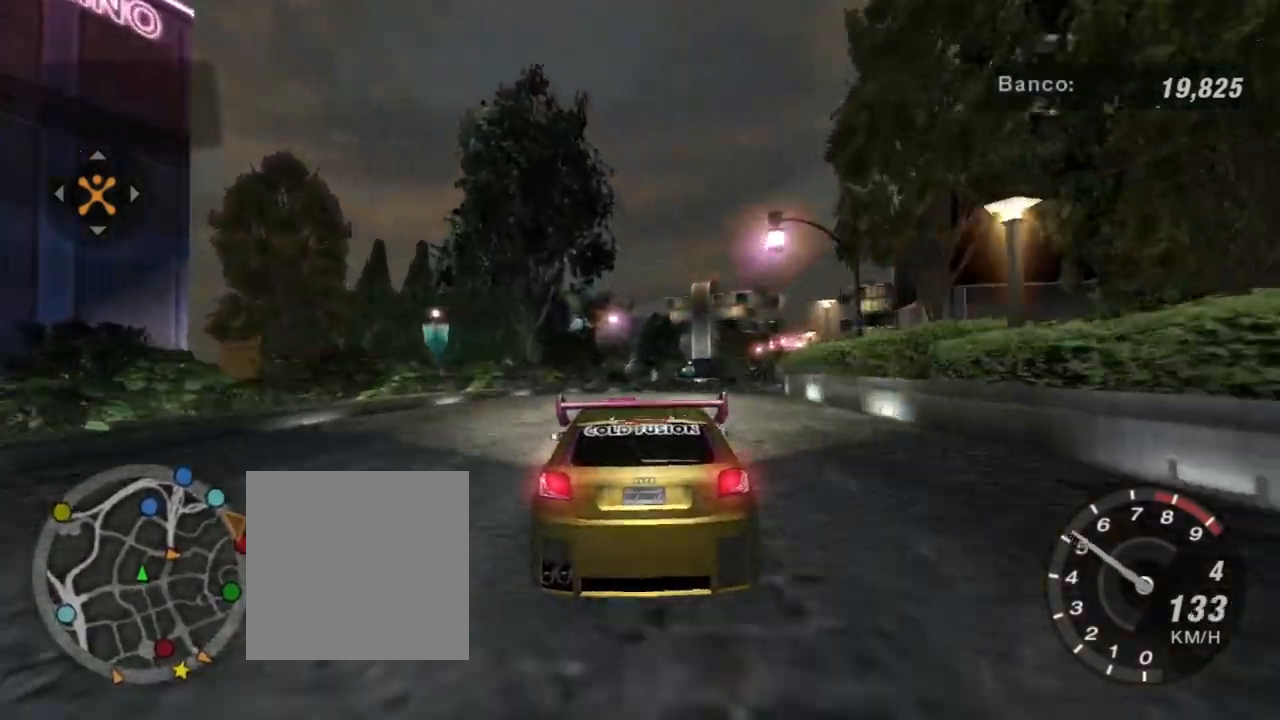
{"buttons": ["R2"], "left_stick": "center", "right_stick": "center", "events": [[334, "left_stick", "center"]]}
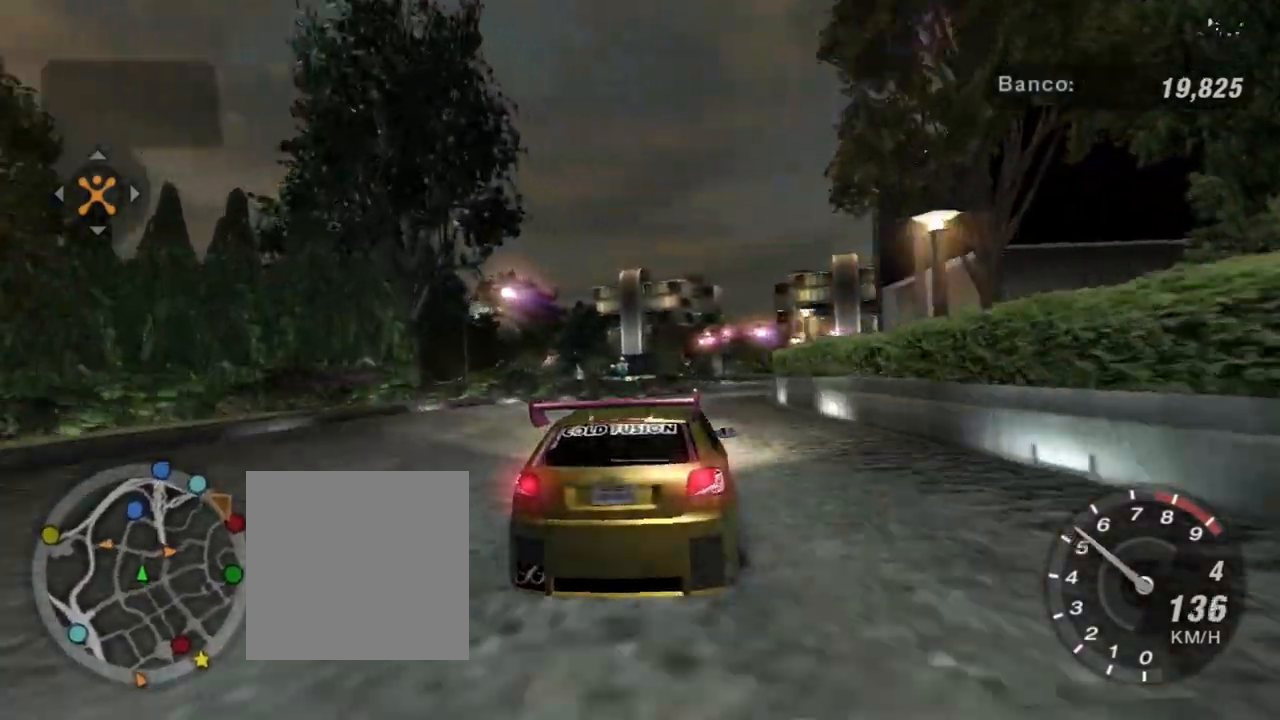
{"buttons": ["R2"], "left_stick": "up-right", "right_stick": "center", "events": [[167, "left_stick", "left"], [234, "left_stick", "center"], [301, "left_stick", "up-right"]]}
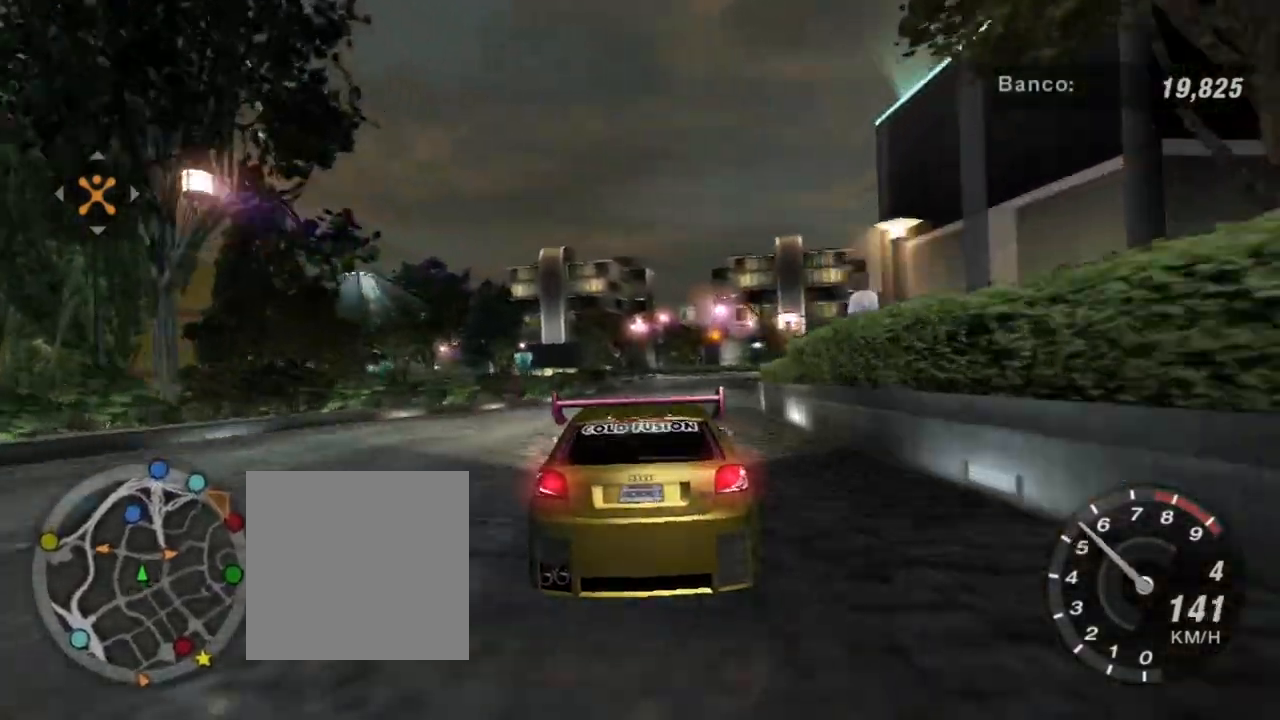
{"buttons": ["R2"], "left_stick": "up-right", "right_stick": "center", "events": [[133, "left_stick", "center"], [300, "left_stick", "up-right"]]}
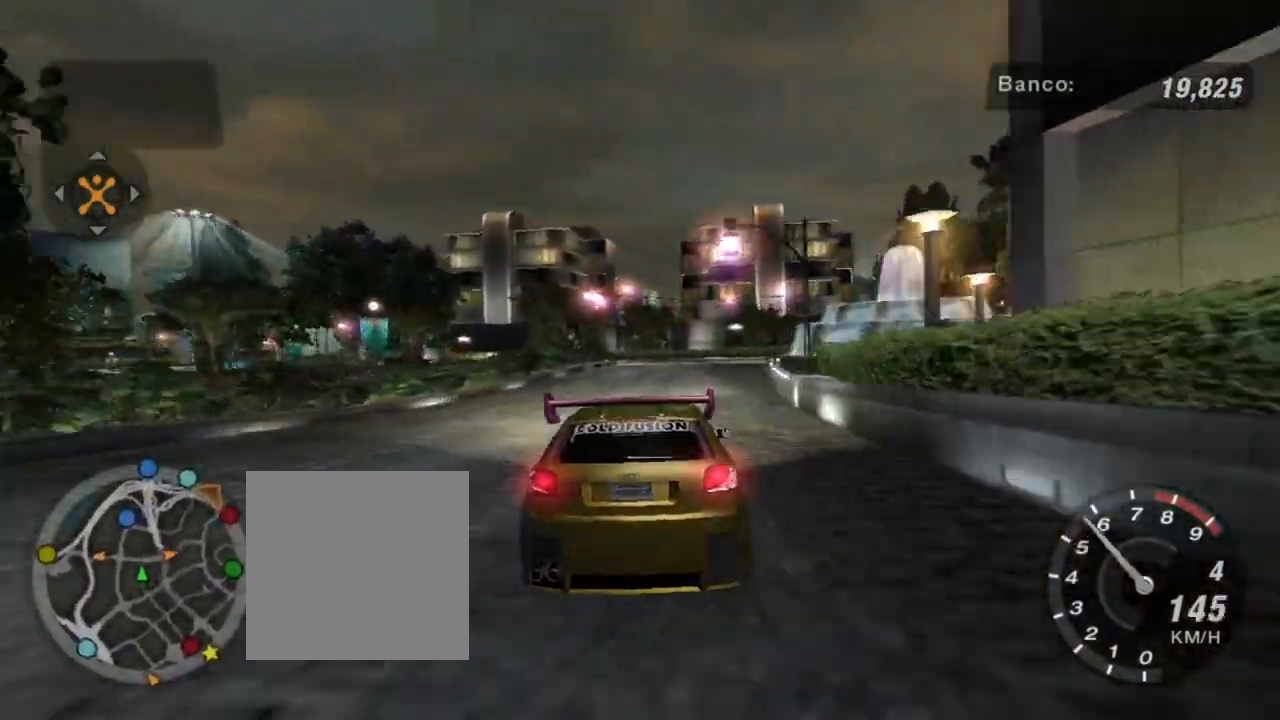
{"buttons": [], "left_stick": "center", "right_stick": "center", "events": [[134, "left_stick", "center"], [334, "R2", "up"]]}
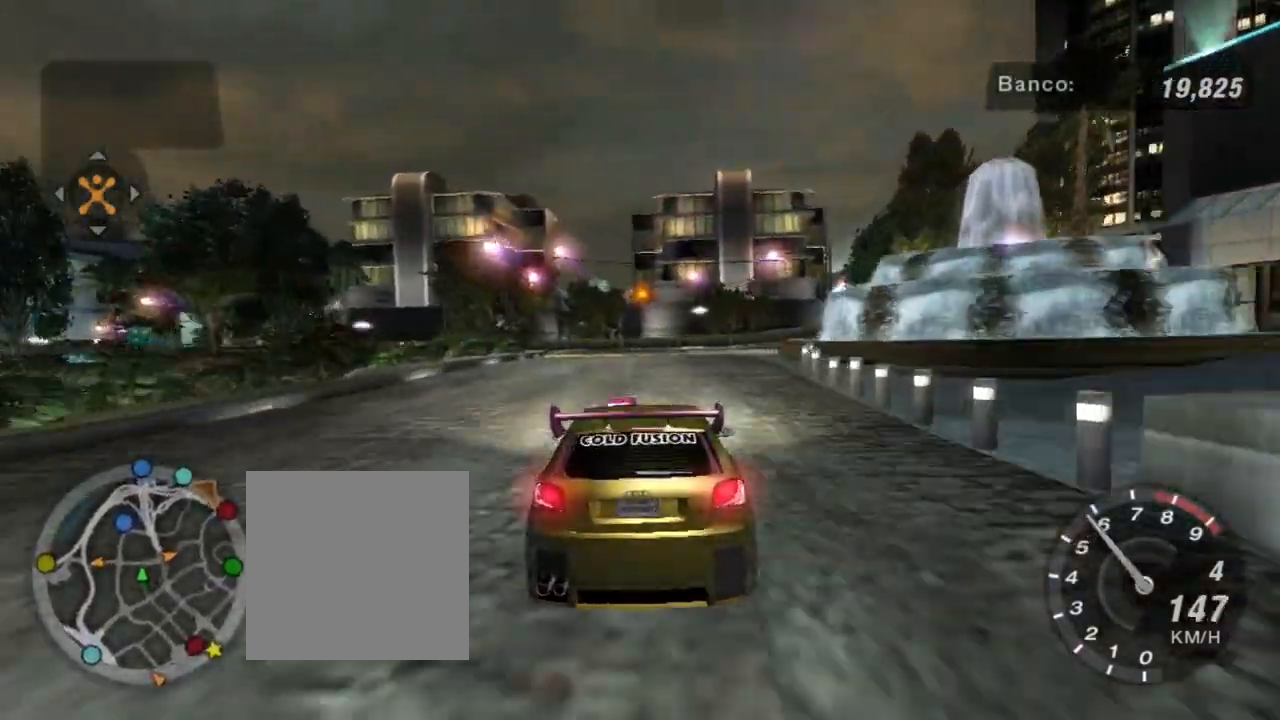
{"buttons": ["L2"], "left_stick": "center", "right_stick": "center", "events": [[33, "L2", "down"], [33, "left_stick", "up-right"], [167, "left_stick", "center"]]}
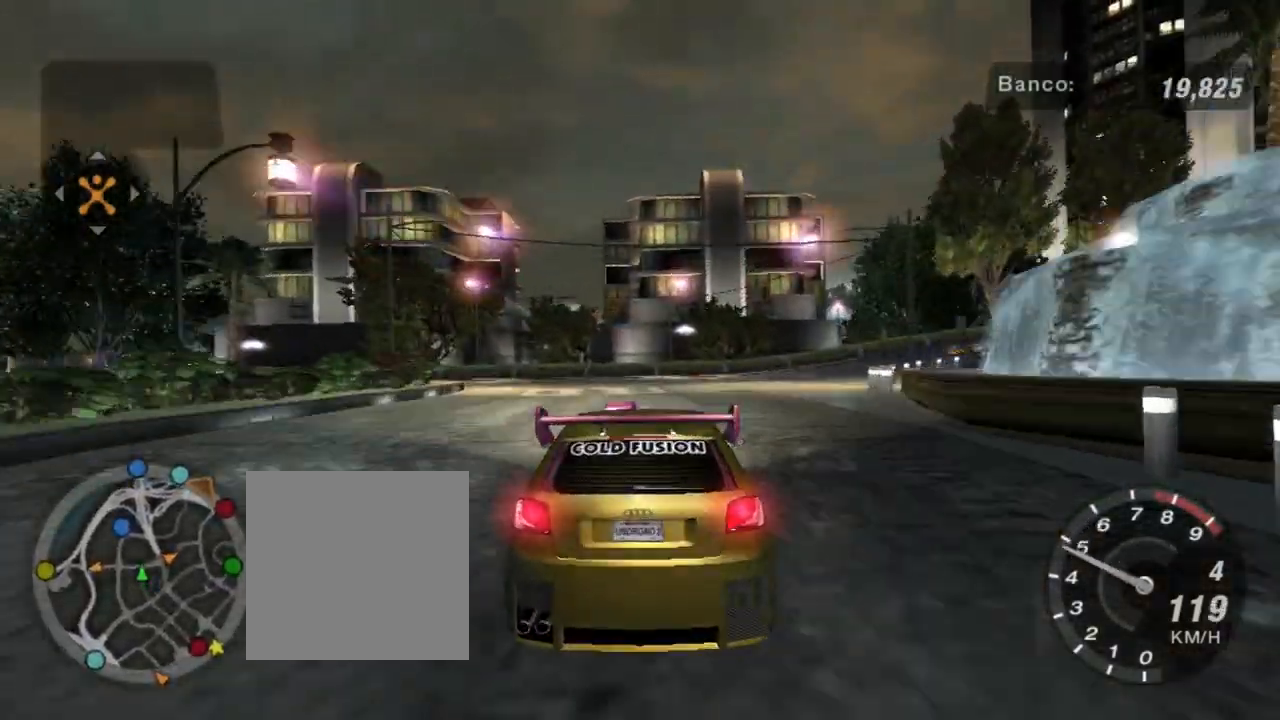
{"buttons": [], "left_stick": "left", "right_stick": "center", "events": [[34, "left_stick", "down-left"], [100, "L2", "up"], [234, "left_stick", "center"], [334, "left_stick", "left"]]}
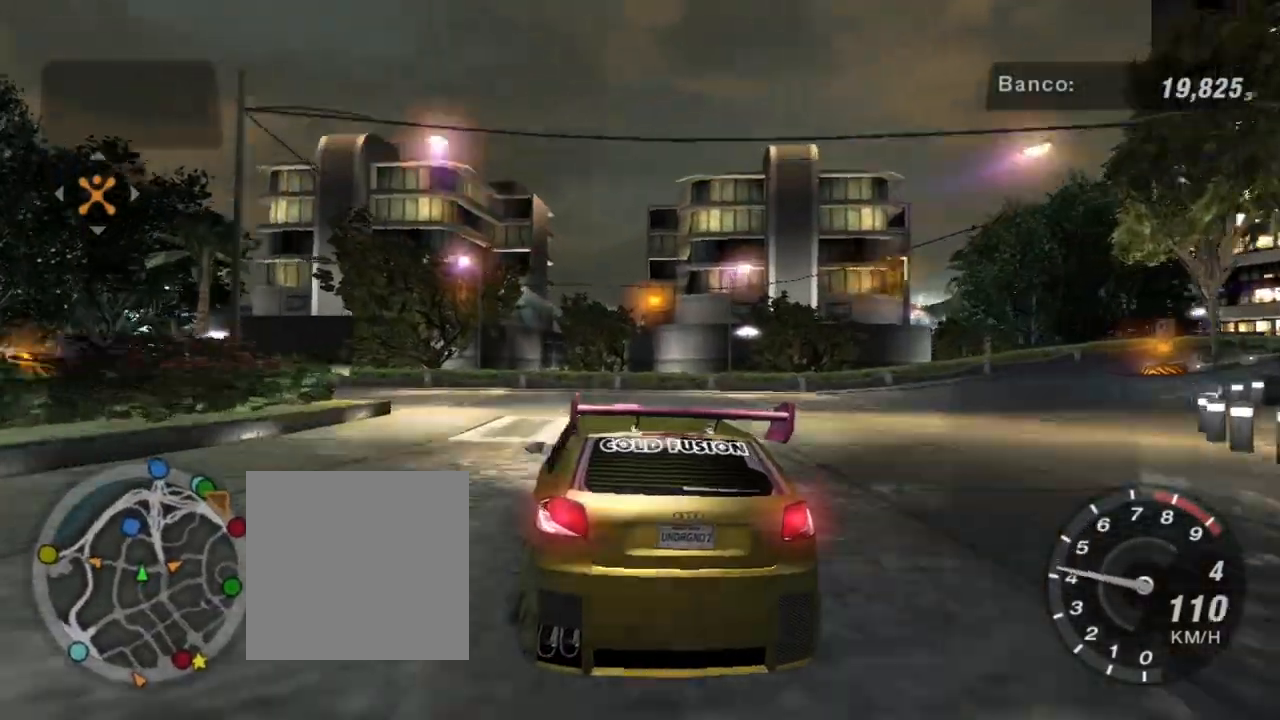
{"buttons": [], "left_stick": "left", "right_stick": "center", "events": [[233, "L1", "down"], [367, "L1", "up"]]}
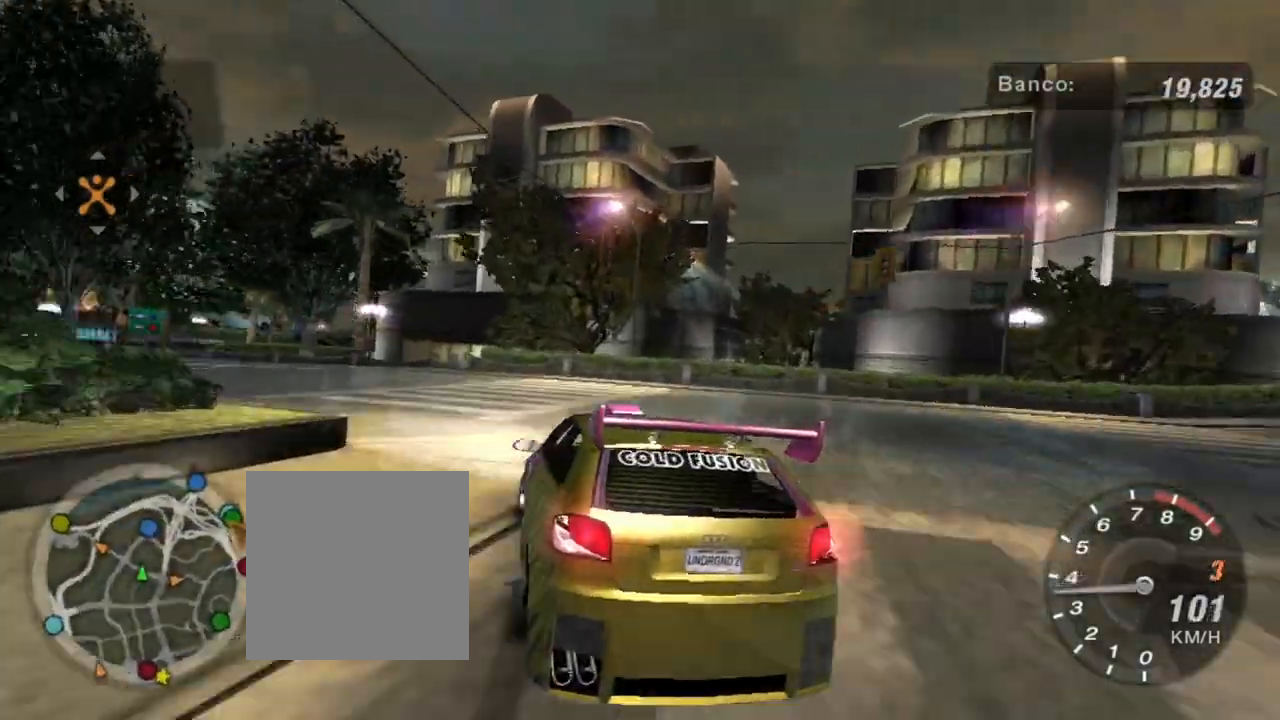
{"buttons": ["R2"], "left_stick": "left", "right_stick": "center", "events": [[134, "R2", "down"], [267, "left_stick", "down-left"], [401, "left_stick", "center"], [467, "left_stick", "left"]]}
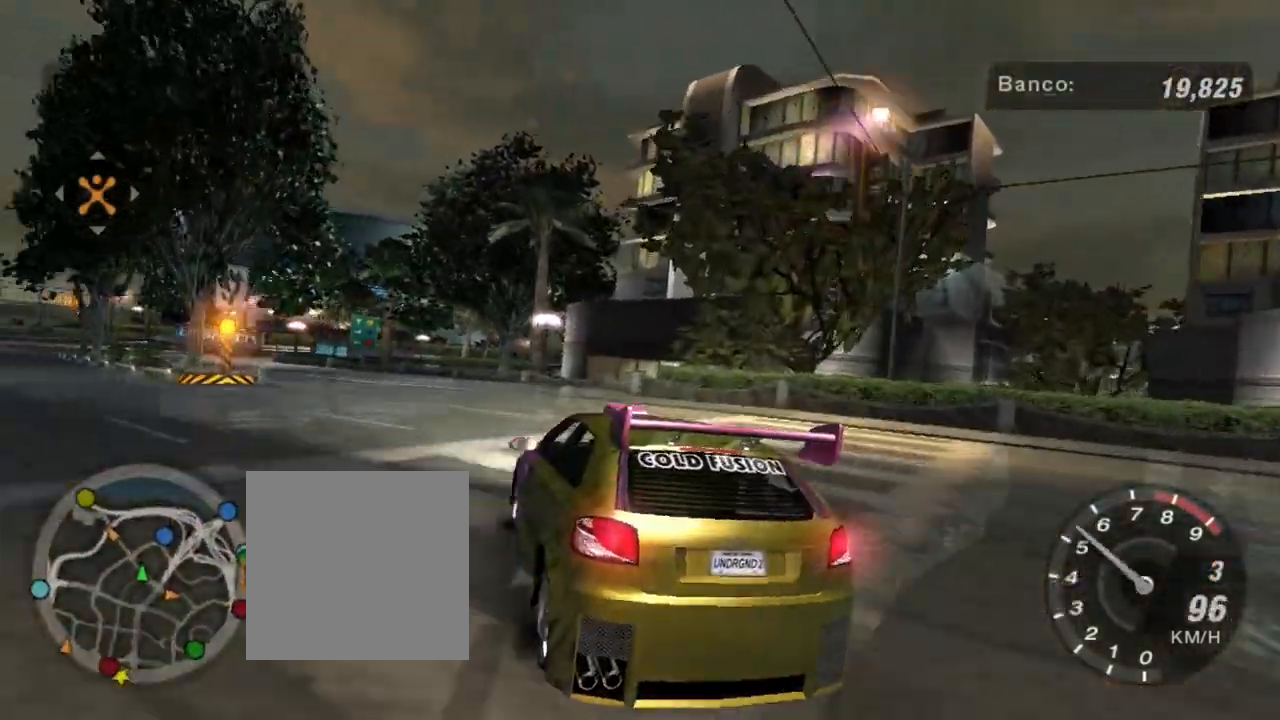
{"buttons": ["R2"], "left_stick": "center", "right_stick": "center", "events": [[500, "left_stick", "center"]]}
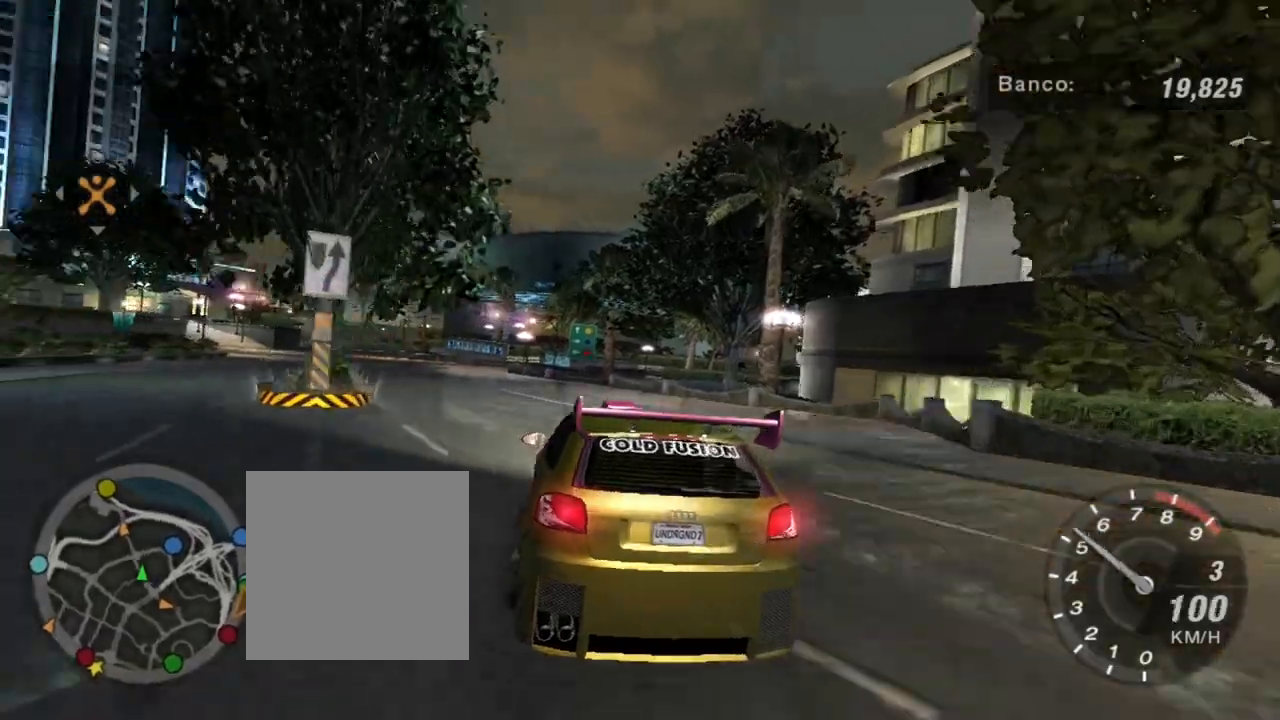
{"buttons": ["R2"], "left_stick": "center", "right_stick": "center", "events": [[134, "left_stick", "left"], [367, "left_stick", "center"]]}
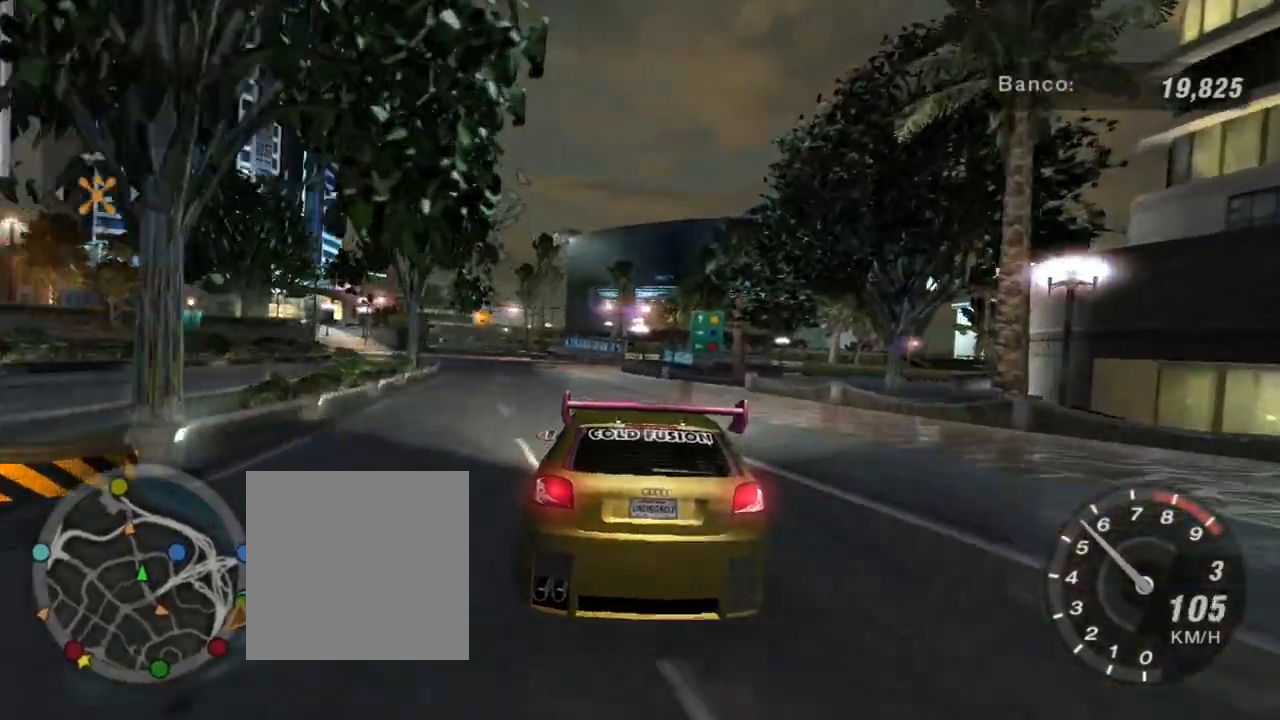
{"buttons": ["R2"], "left_stick": "up-left", "right_stick": "center", "events": [[33, "left_stick", "left"], [267, "left_stick", "center"], [434, "left_stick", "up-left"]]}
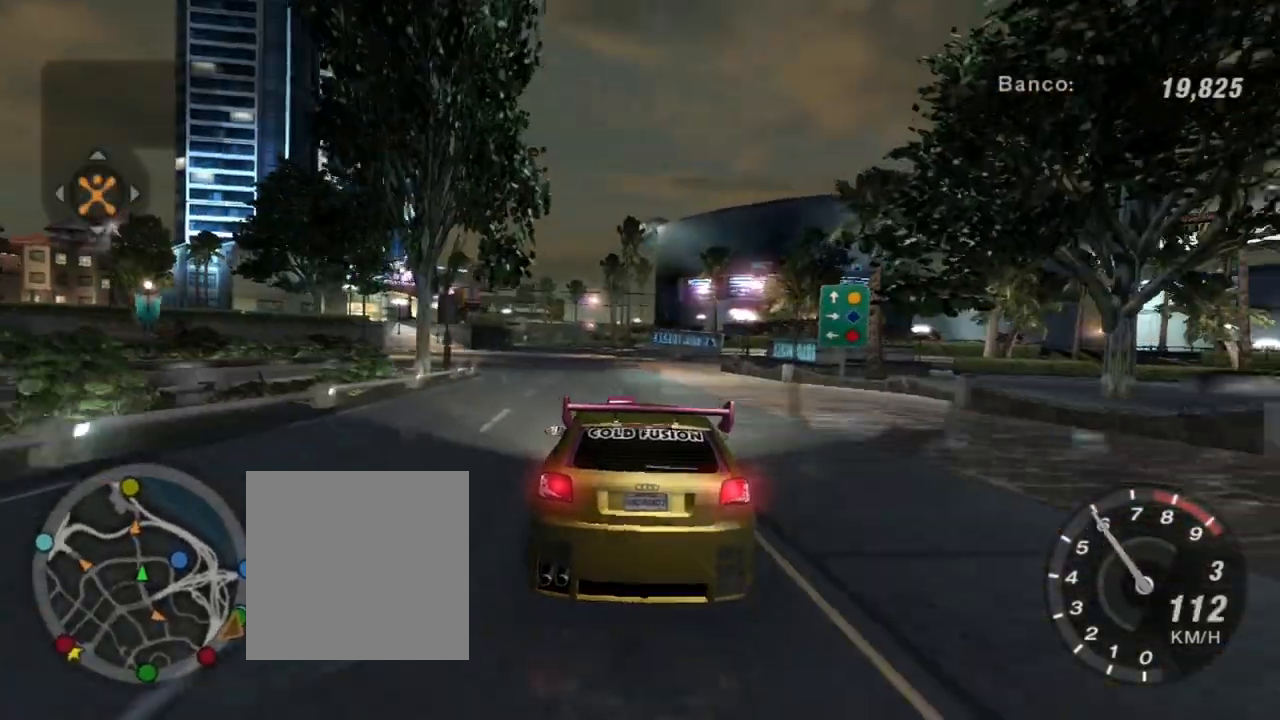
{"buttons": [], "left_stick": "center", "right_stick": "center", "events": [[67, "left_stick", "center"], [468, "R2", "up"]]}
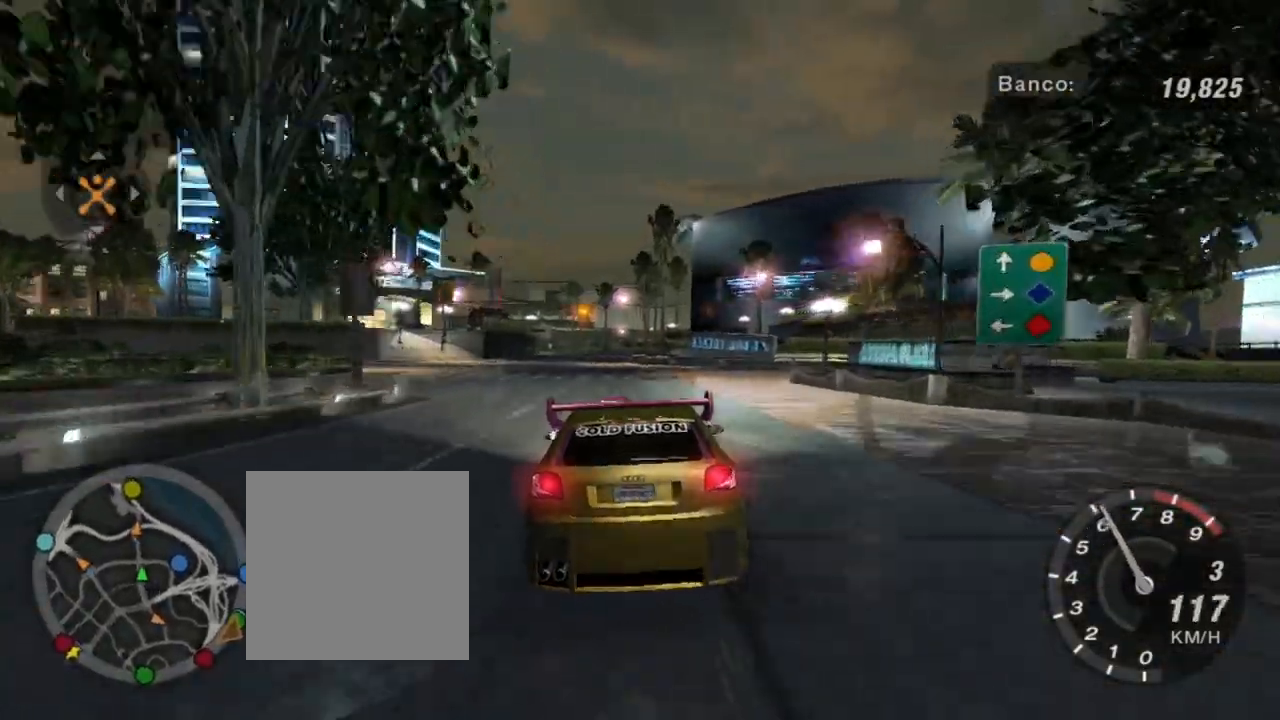
{"buttons": [], "left_stick": "center", "right_stick": "center", "events": [[300, "left_stick", "down-left"], [467, "left_stick", "center"]]}
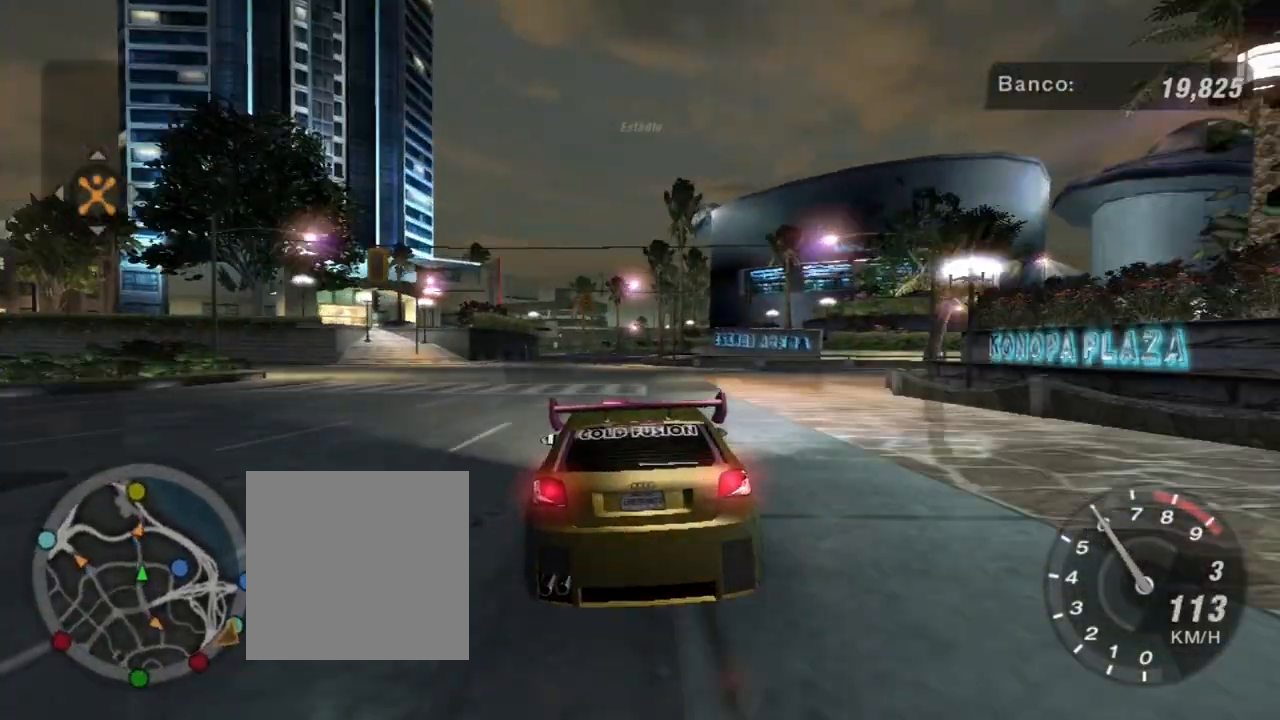
{"buttons": ["R2"], "left_stick": "center", "right_stick": "center", "events": [[67, "R2", "down"], [134, "left_stick", "left"], [267, "left_stick", "center"]]}
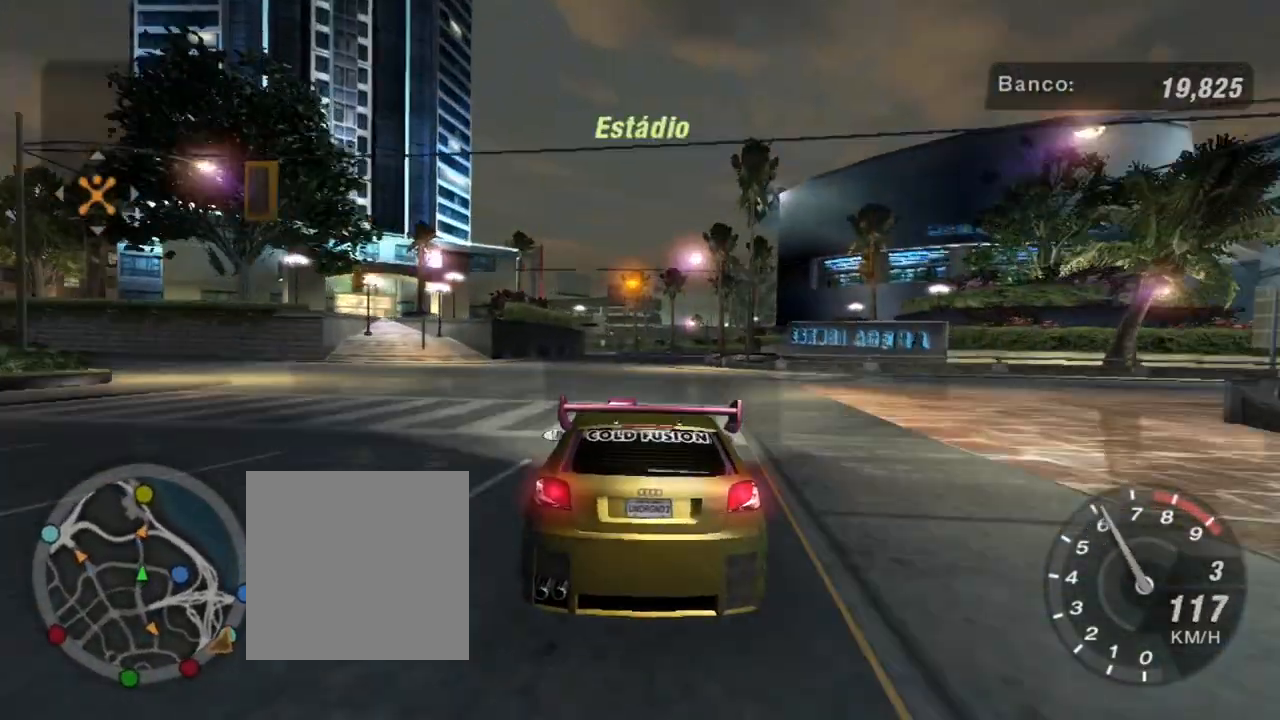
{"buttons": ["R2"], "left_stick": "center", "right_stick": "center", "events": [[67, "left_stick", "up-right"], [367, "left_stick", "center"]]}
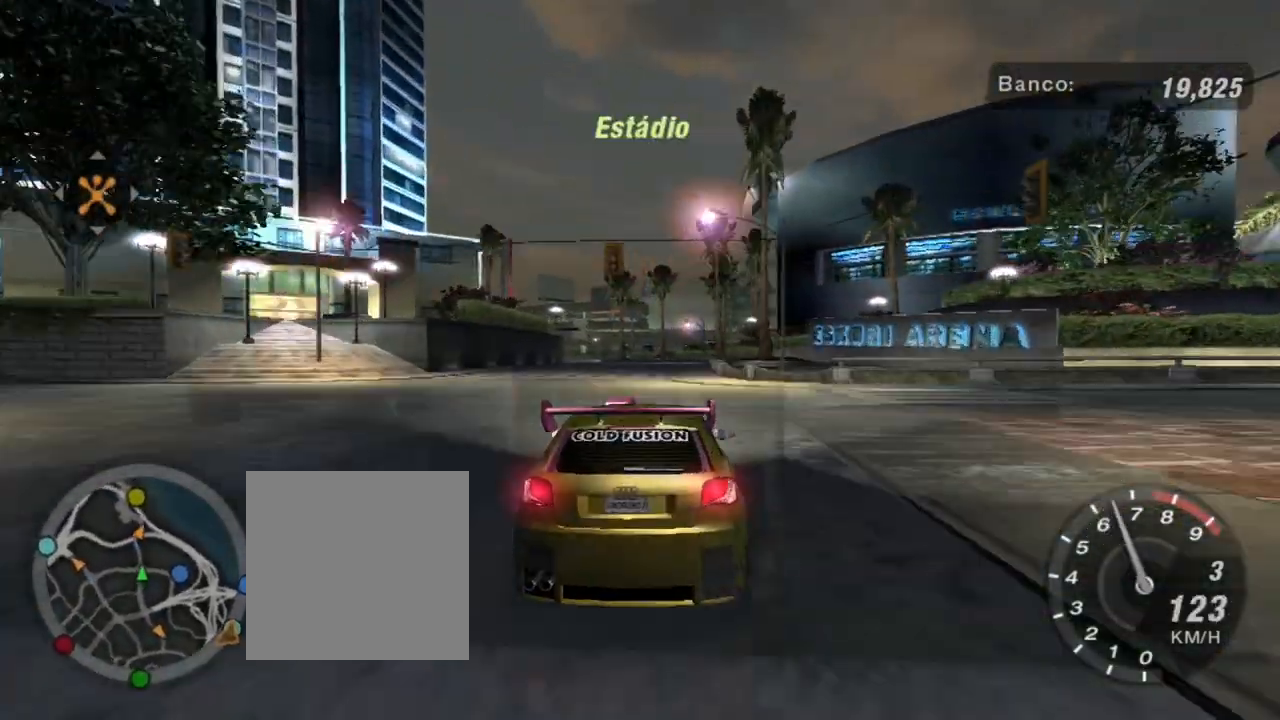
{"buttons": ["R2"], "left_stick": "center", "right_stick": "center", "events": []}
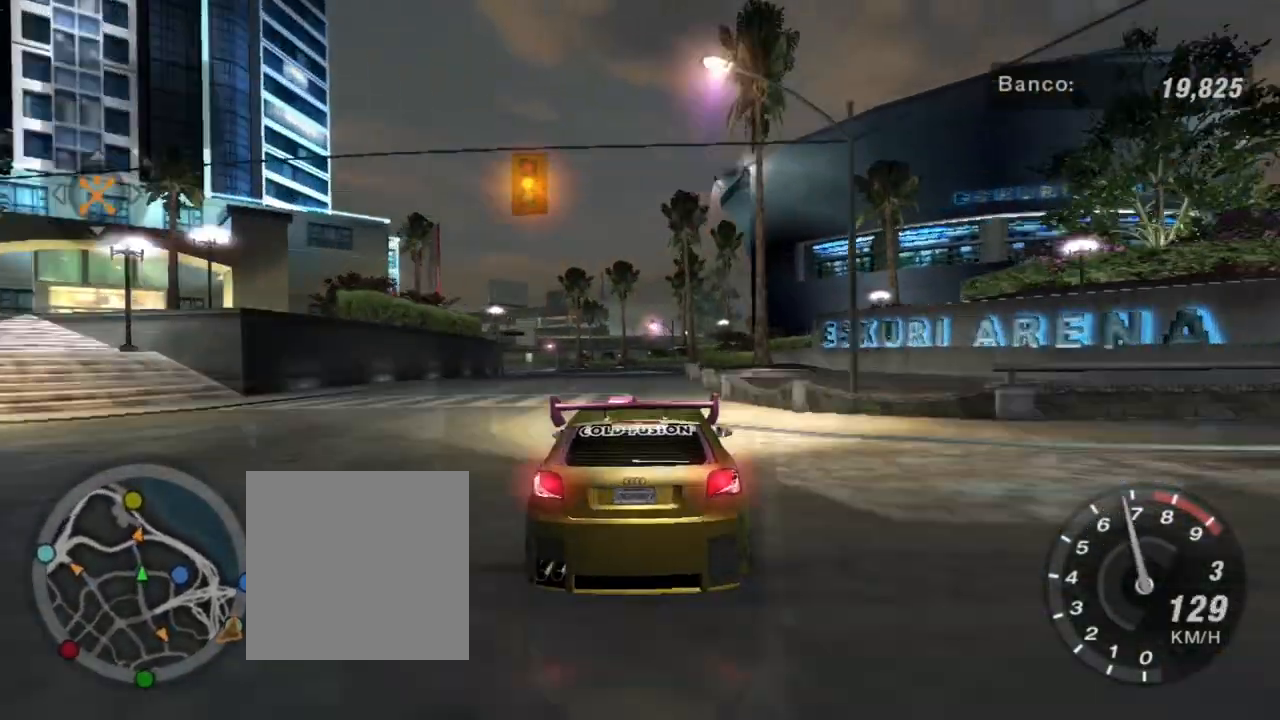
{"buttons": ["R2"], "left_stick": "left", "right_stick": "center", "events": [[334, "left_stick", "left"]]}
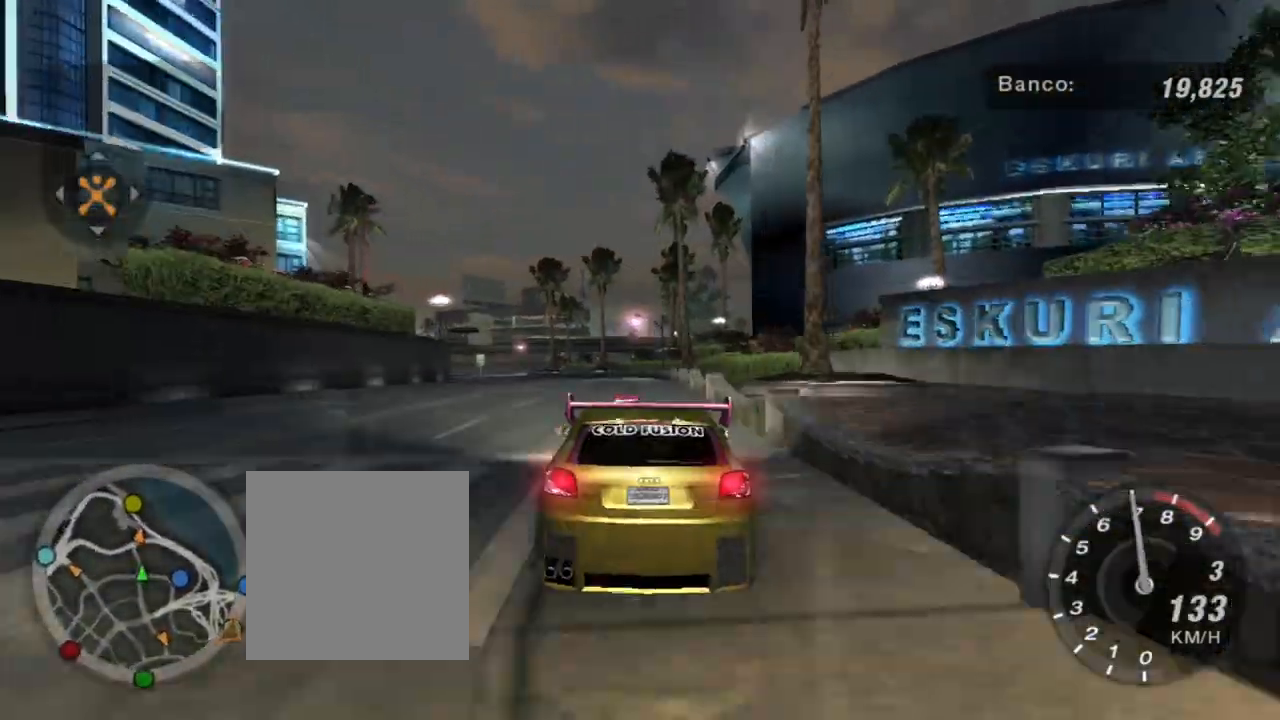
{"buttons": ["R2"], "left_stick": "up-right", "right_stick": "center", "events": [[234, "left_stick", "center"], [334, "left_stick", "up-right"]]}